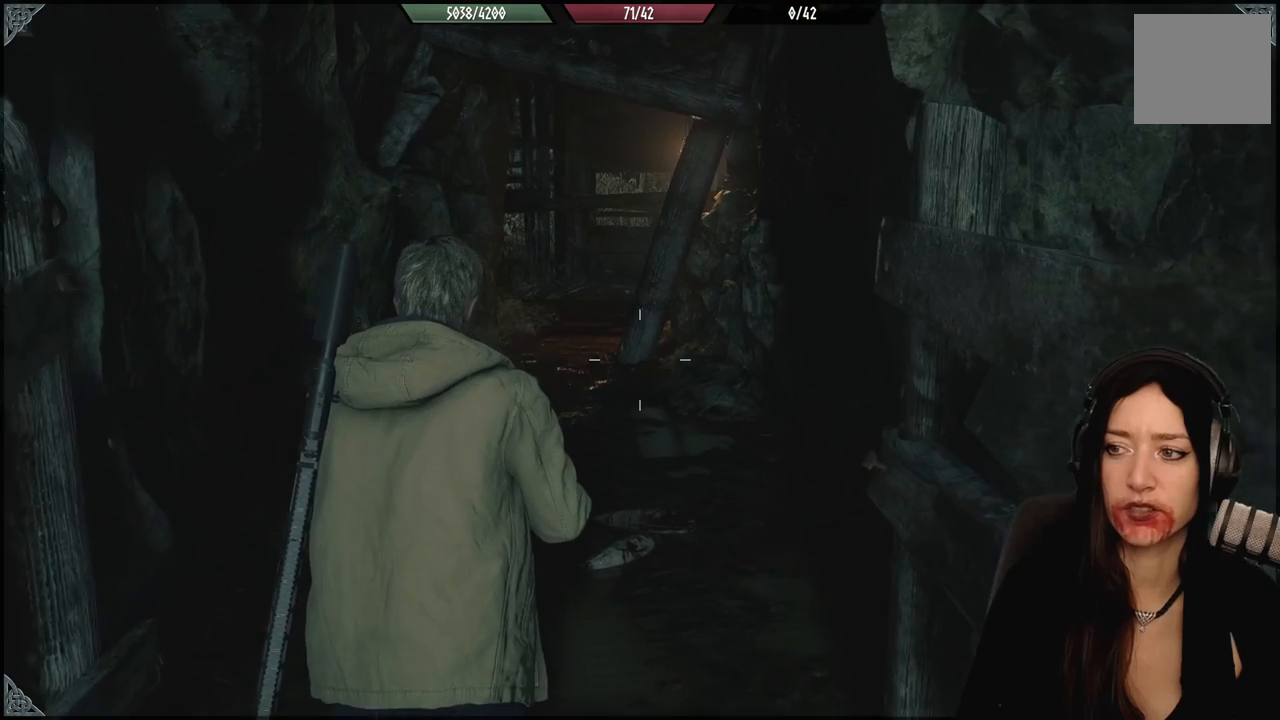
Gameplay with a controller (Xbox layout); each line is a JSON object with the inputs held at the frame after it. "events" lists button and stick changes between this image and that frame as [ms after this image, input, new state], when the widget could be followed in between.
{"buttons": [], "left_stick": "center", "right_stick": "center", "events": [[17, "left_stick", "center"], [50, "right_stick", "up"], [167, "right_stick", "center"]]}
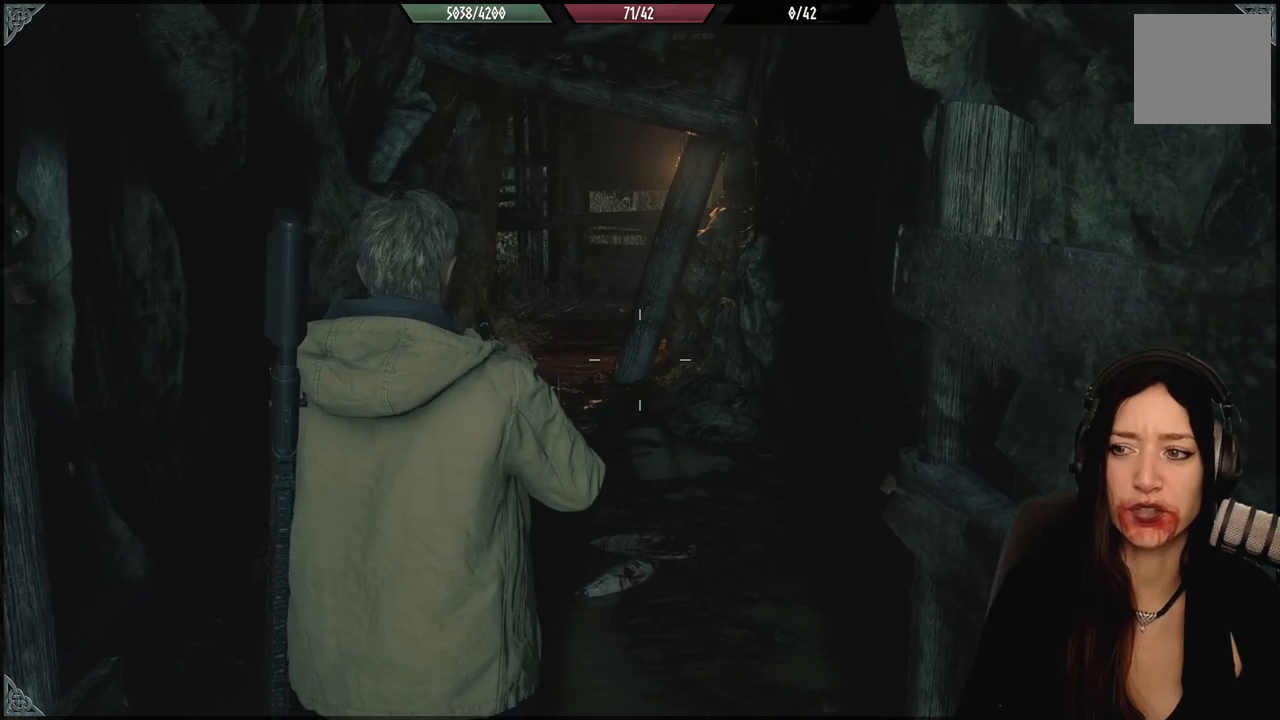
{"buttons": [], "left_stick": "up-left", "right_stick": "right", "events": [[117, "left_stick", "right"], [333, "left_stick", "center"], [383, "right_stick", "right"], [500, "left_stick", "up-left"]]}
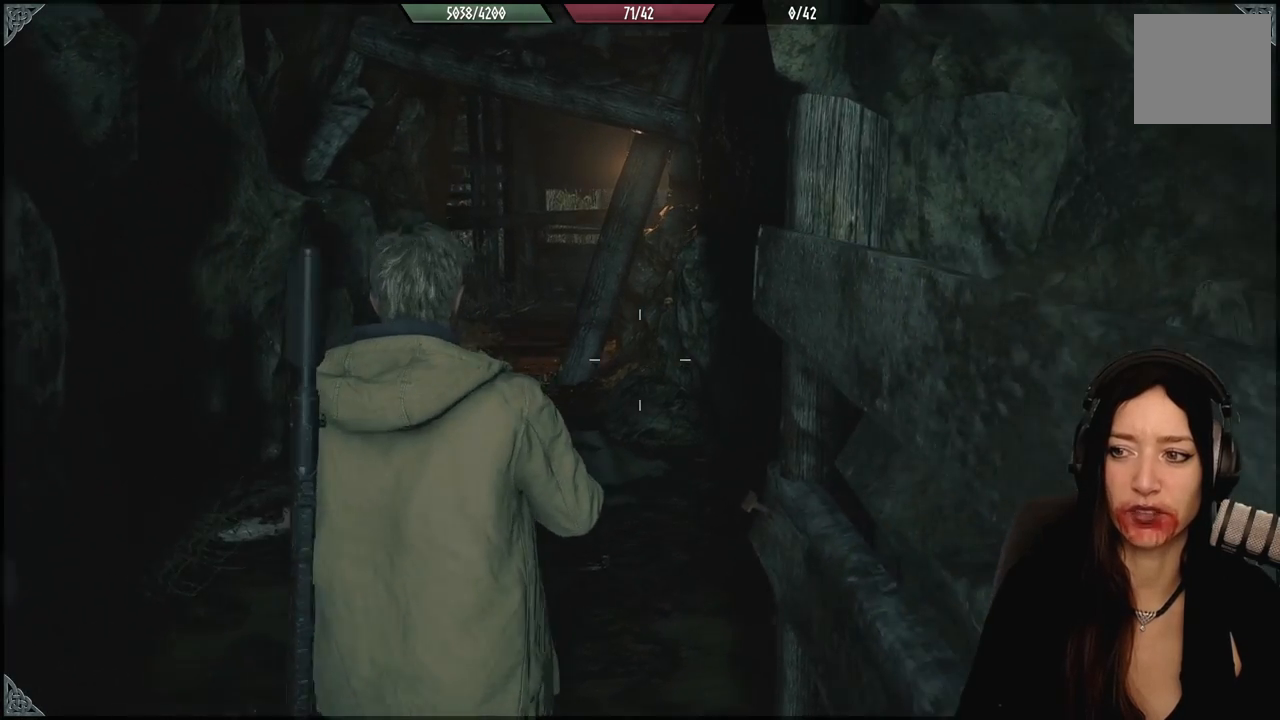
{"buttons": [], "left_stick": "up-left", "right_stick": "center", "events": [[267, "right_stick", "center"]]}
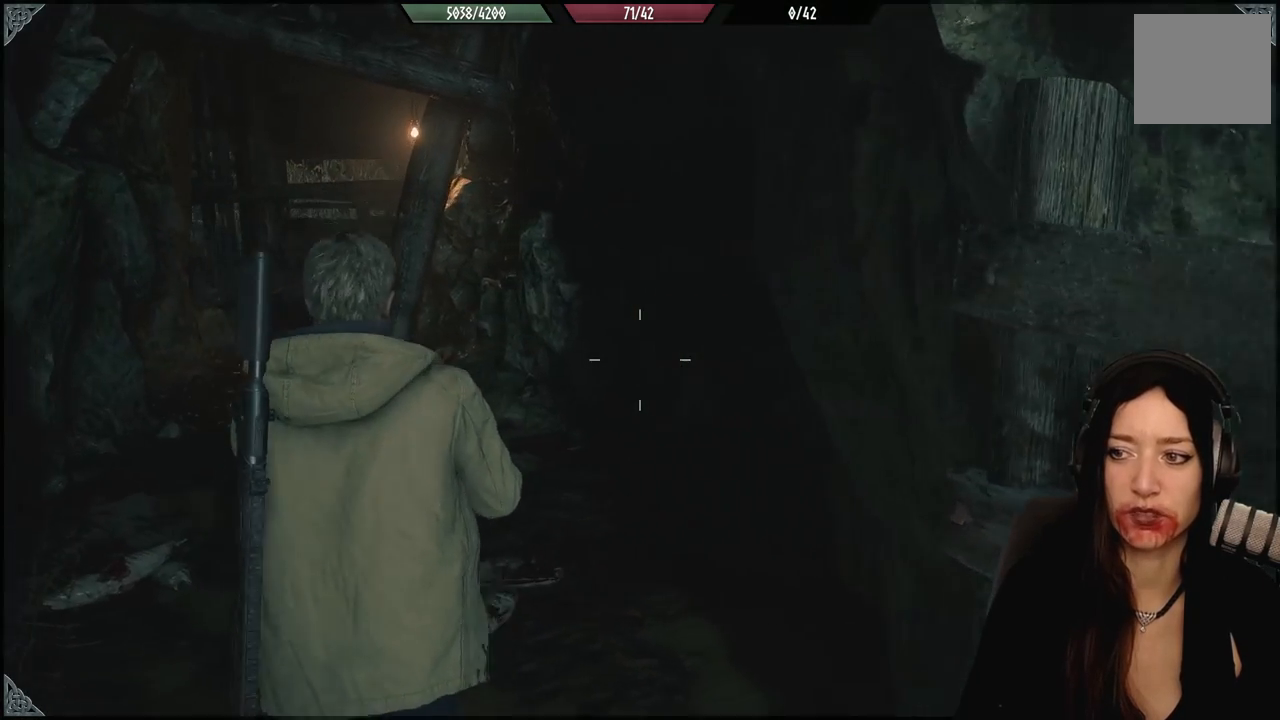
{"buttons": [], "left_stick": "up-left", "right_stick": "center", "events": [[50, "left_stick", "center"], [283, "left_stick", "up"], [450, "left_stick", "up-left"]]}
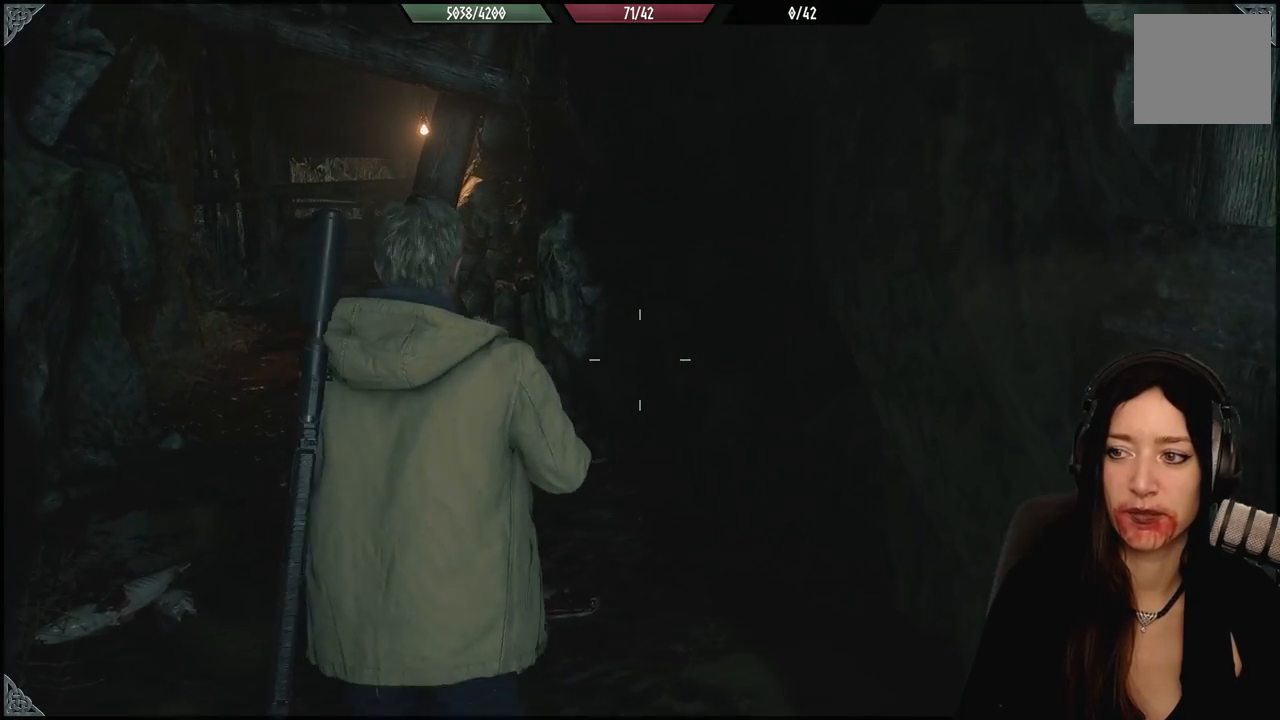
{"buttons": [], "left_stick": "up", "right_stick": "right", "events": [[50, "right_stick", "left"], [133, "right_stick", "center"], [217, "left_stick", "up"], [433, "right_stick", "right"]]}
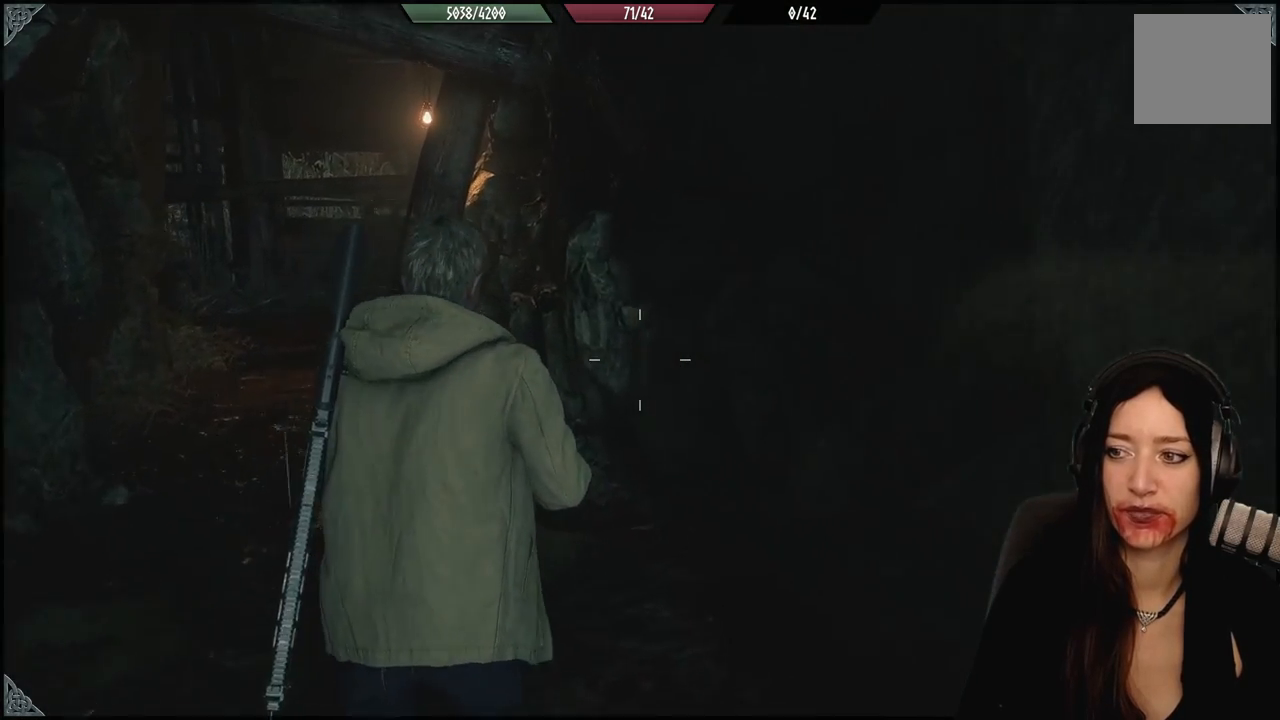
{"buttons": [], "left_stick": "up-left", "right_stick": "down-left", "events": [[67, "left_stick", "center"], [250, "right_stick", "center"], [367, "left_stick", "up-left"], [433, "right_stick", "down-left"]]}
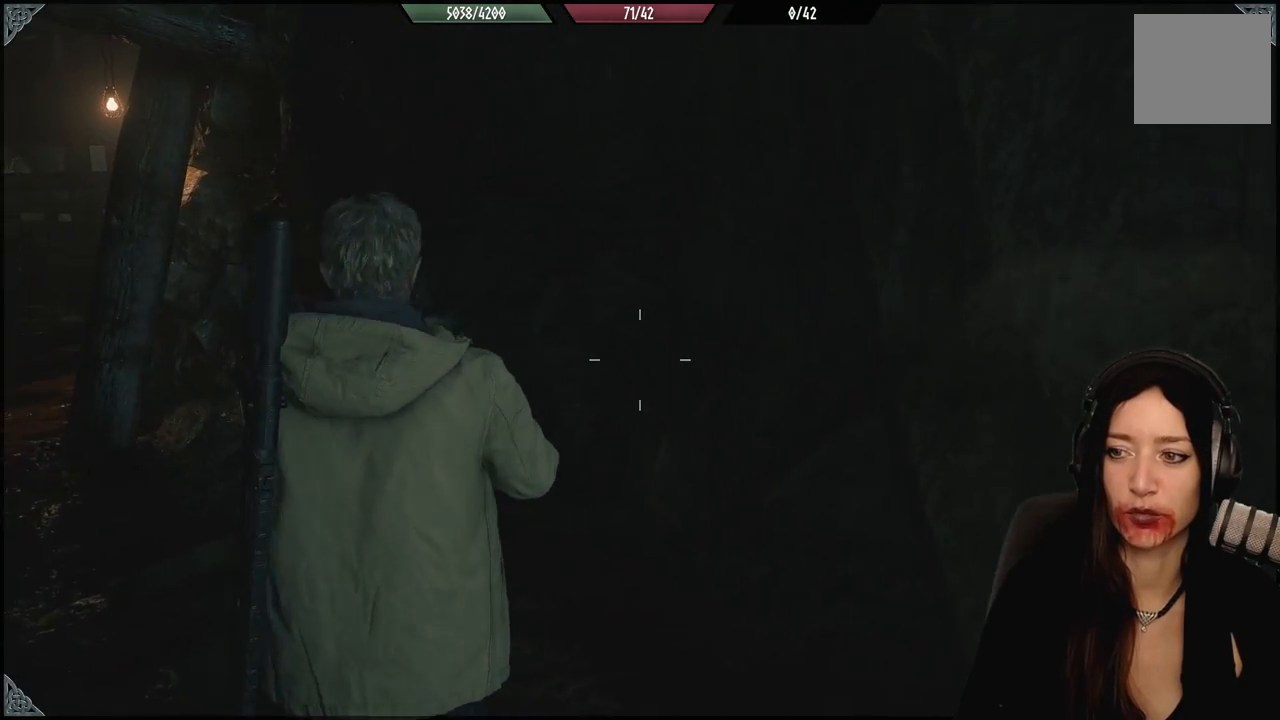
{"buttons": [], "left_stick": "up", "right_stick": "center", "events": [[33, "right_stick", "left"], [267, "left_stick", "center"], [483, "left_stick", "up"], [483, "right_stick", "center"]]}
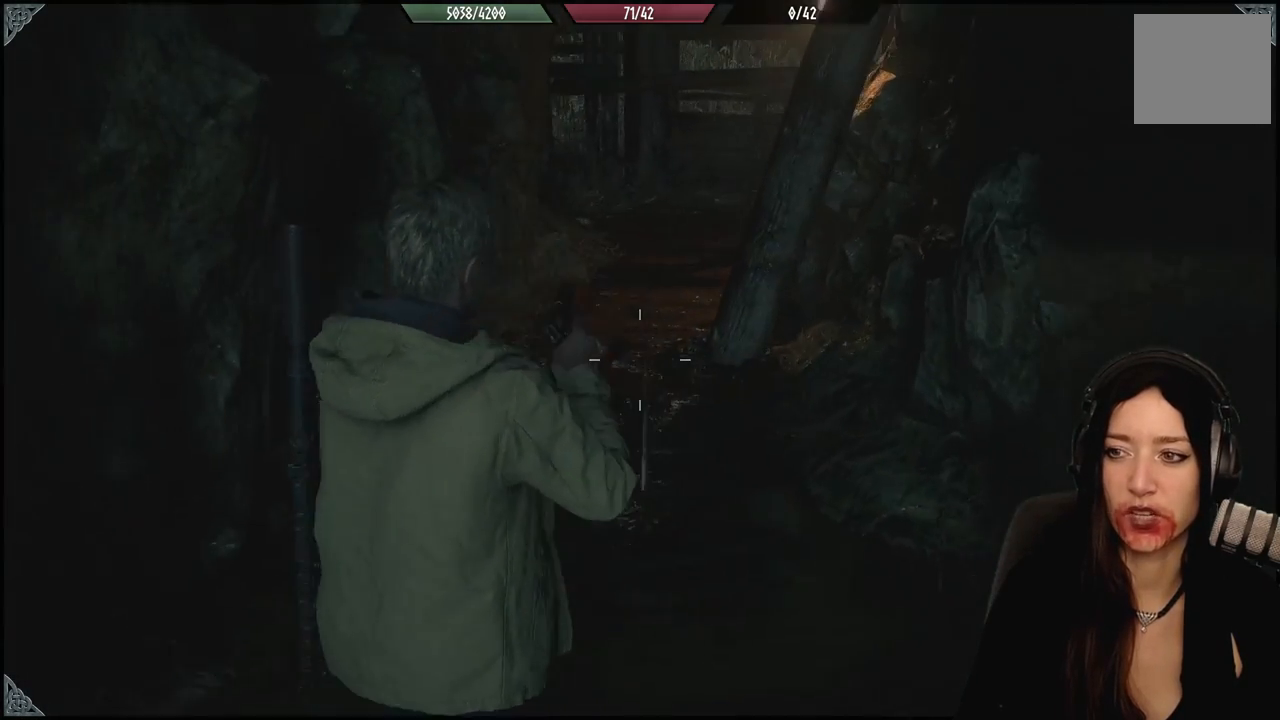
{"buttons": [], "left_stick": "up", "right_stick": "center", "events": [[183, "right_stick", "up-right"], [333, "right_stick", "center"]]}
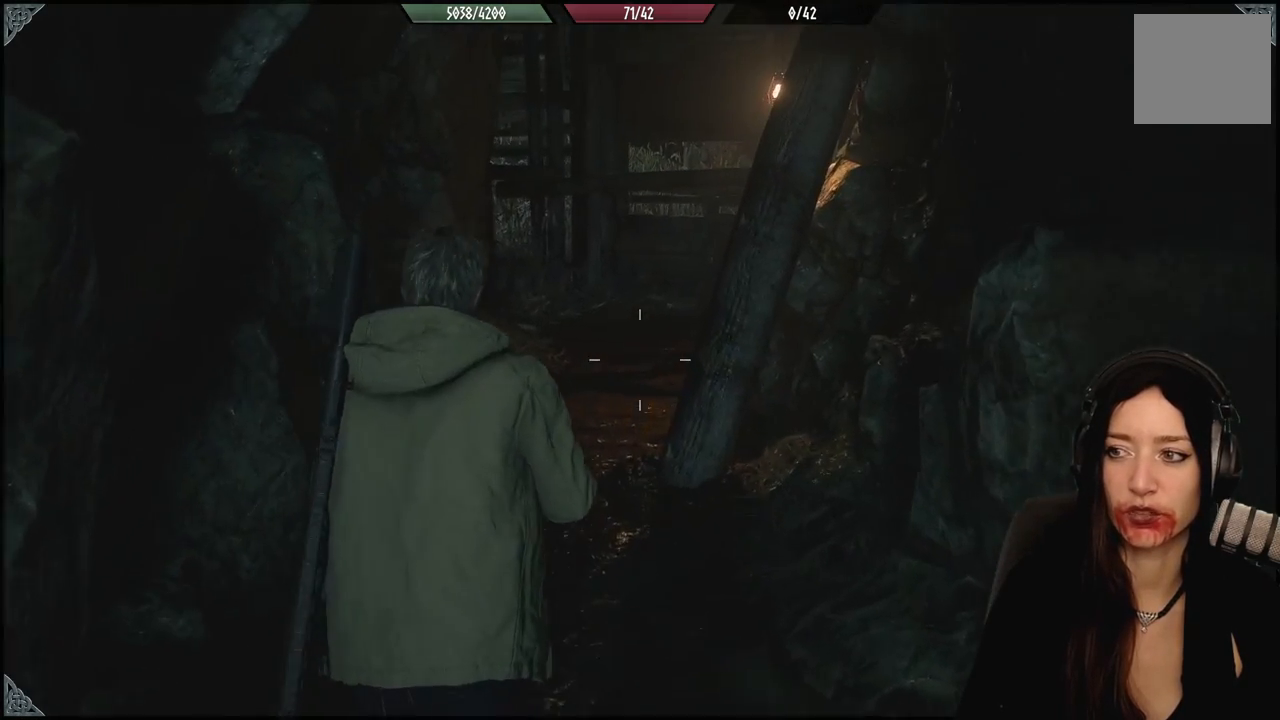
{"buttons": [], "left_stick": "up-left", "right_stick": "center", "events": [[200, "left_stick", "center"], [417, "left_stick", "up-left"]]}
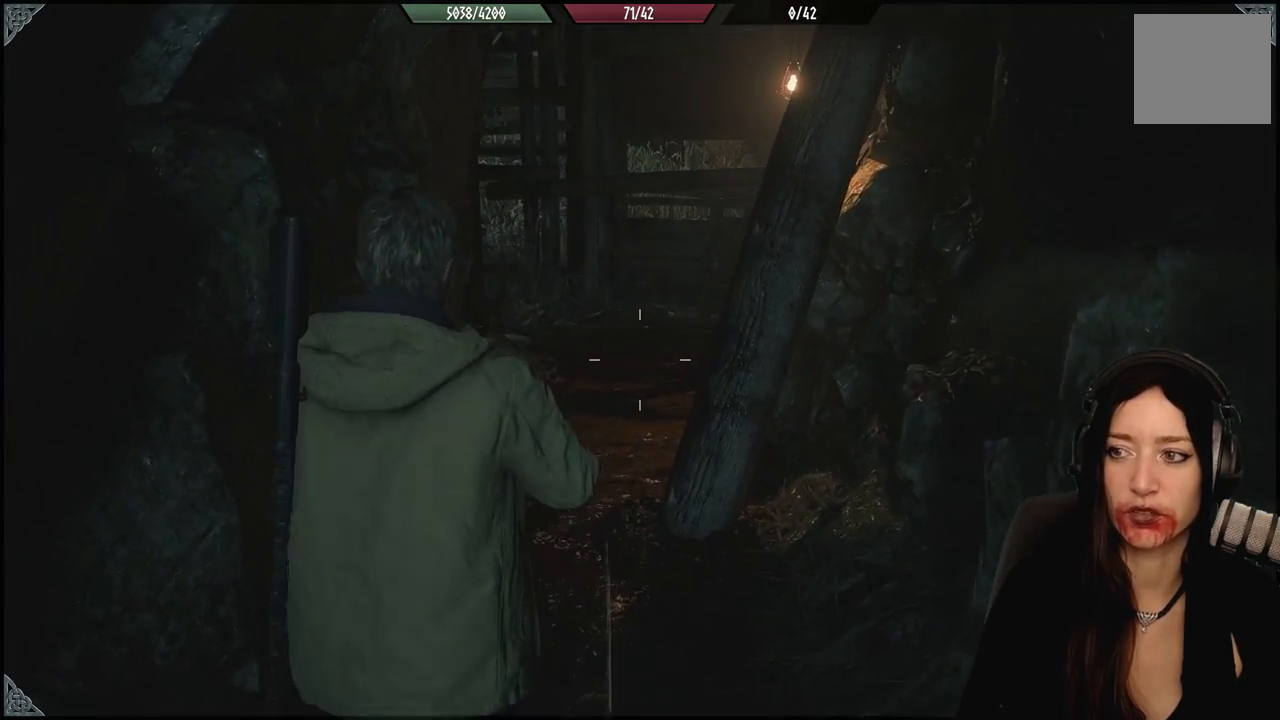
{"buttons": [], "left_stick": "center", "right_stick": "center", "events": [[367, "left_stick", "center"]]}
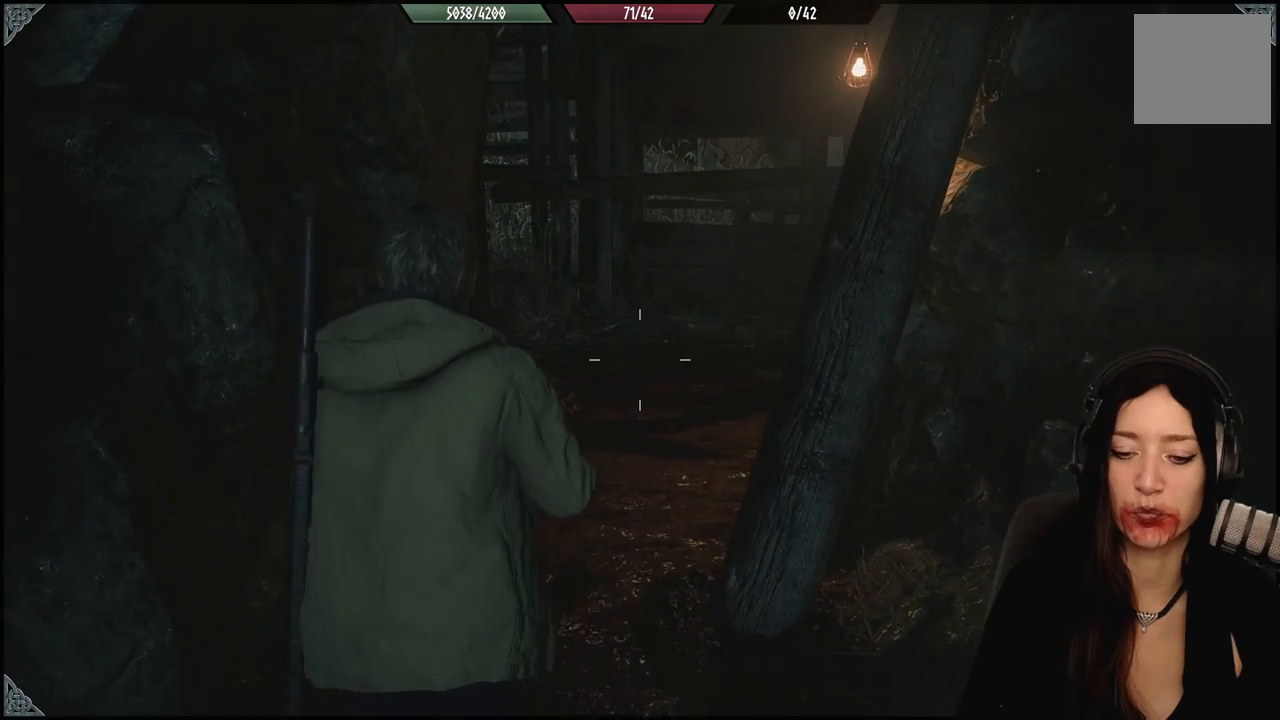
{"buttons": [], "left_stick": "up", "right_stick": "up-right", "events": [[183, "left_stick", "up"], [417, "right_stick", "up-right"]]}
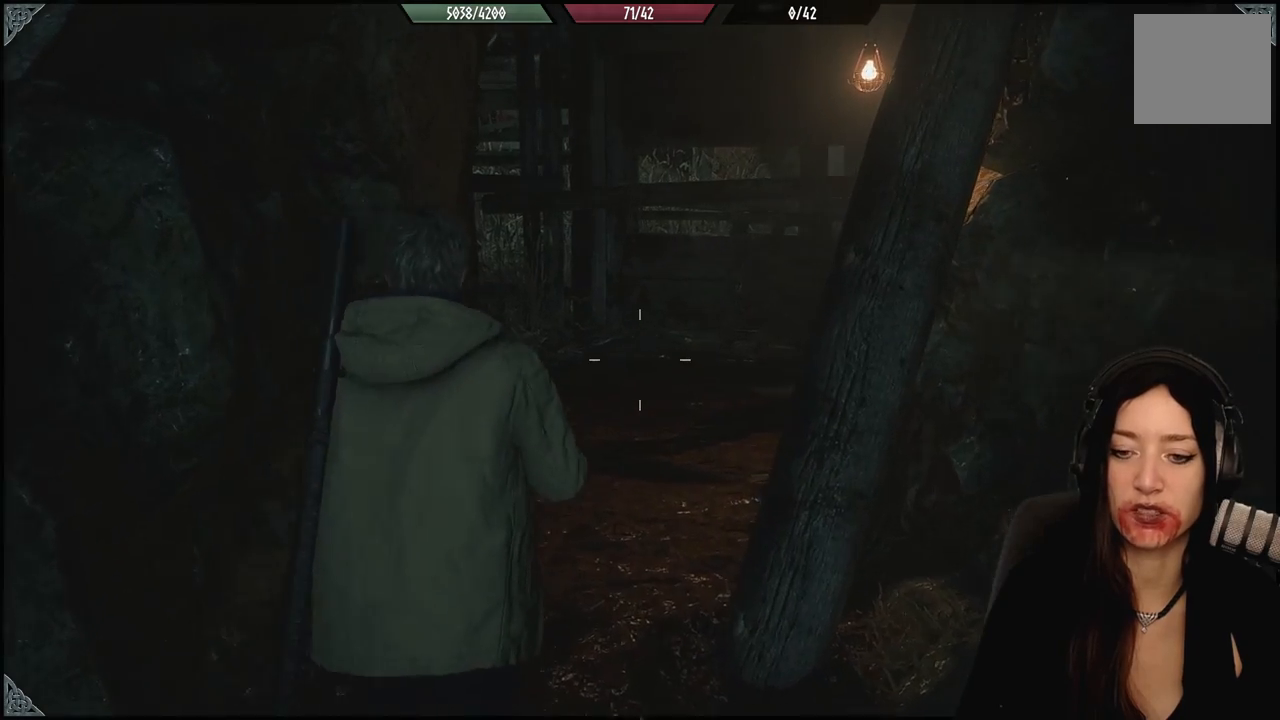
{"buttons": [], "left_stick": "center", "right_stick": "down-right", "events": [[100, "right_stick", "center"], [183, "left_stick", "center"], [450, "right_stick", "down-right"]]}
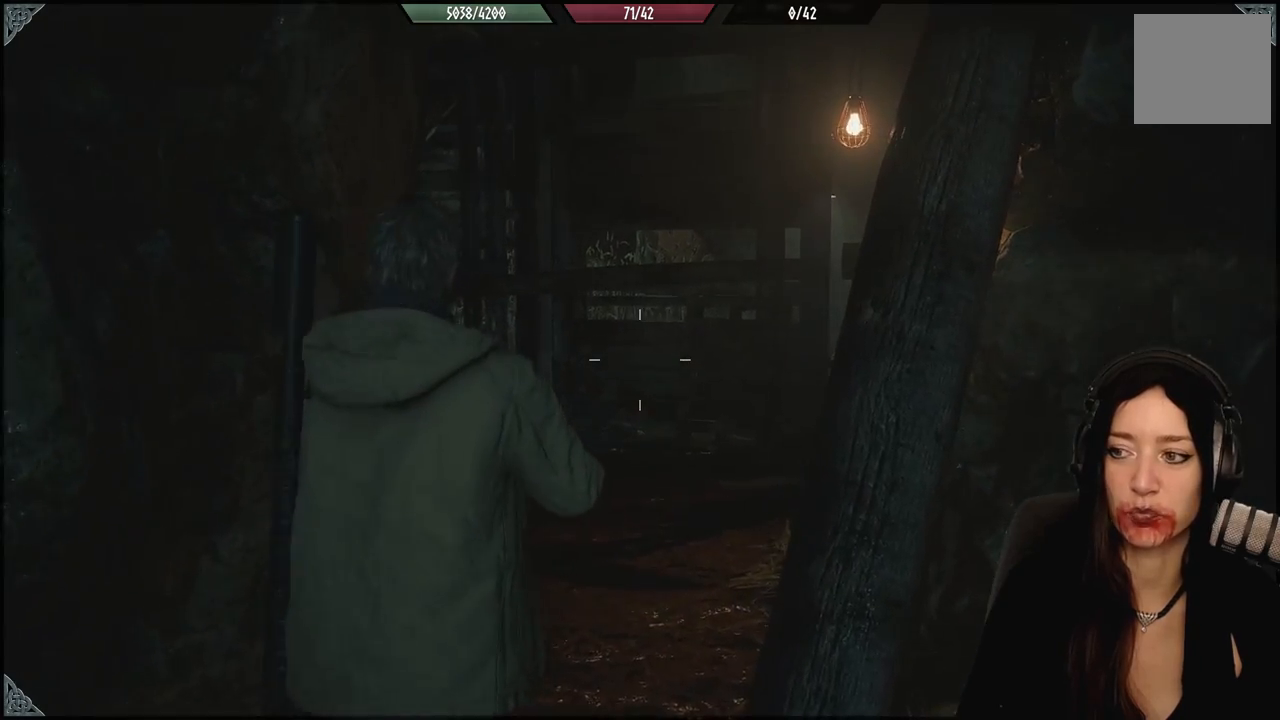
{"buttons": [], "left_stick": "up-left", "right_stick": "center", "events": [[67, "left_stick", "up-left"], [167, "right_stick", "center"]]}
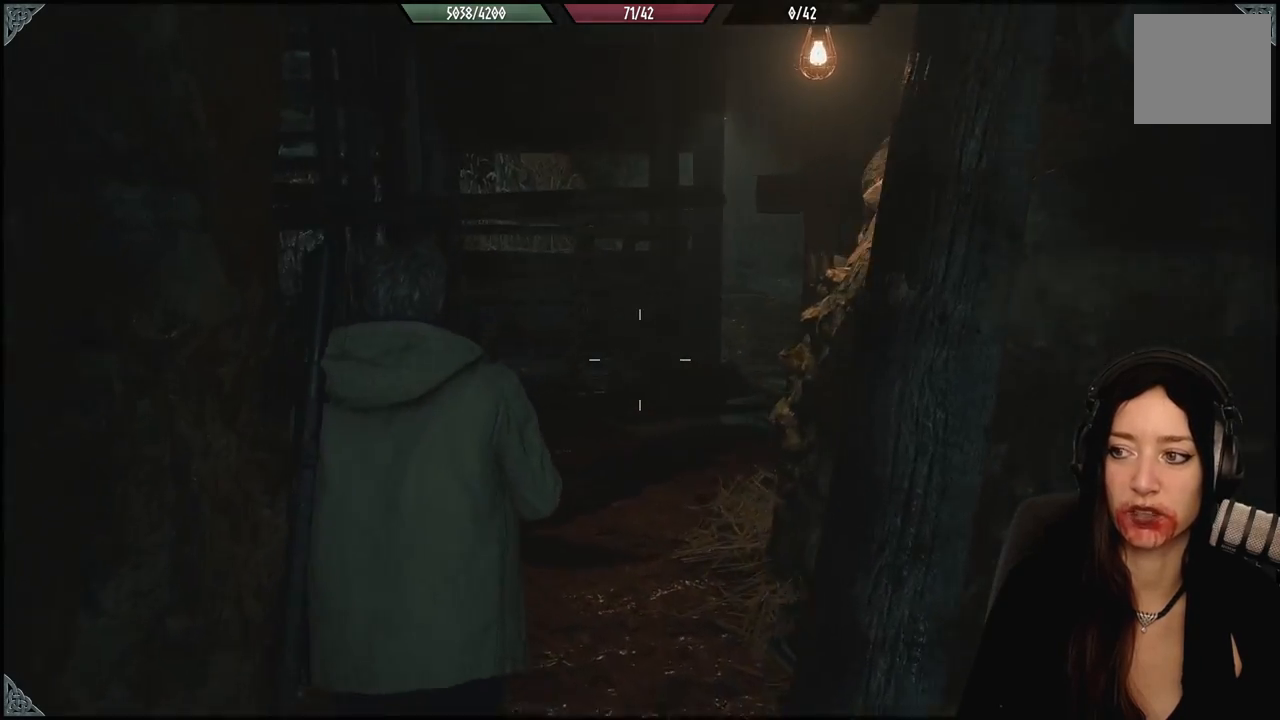
{"buttons": [], "left_stick": "up", "right_stick": "center", "events": [[33, "right_stick", "down-right"], [200, "right_stick", "center"], [283, "left_stick", "up"]]}
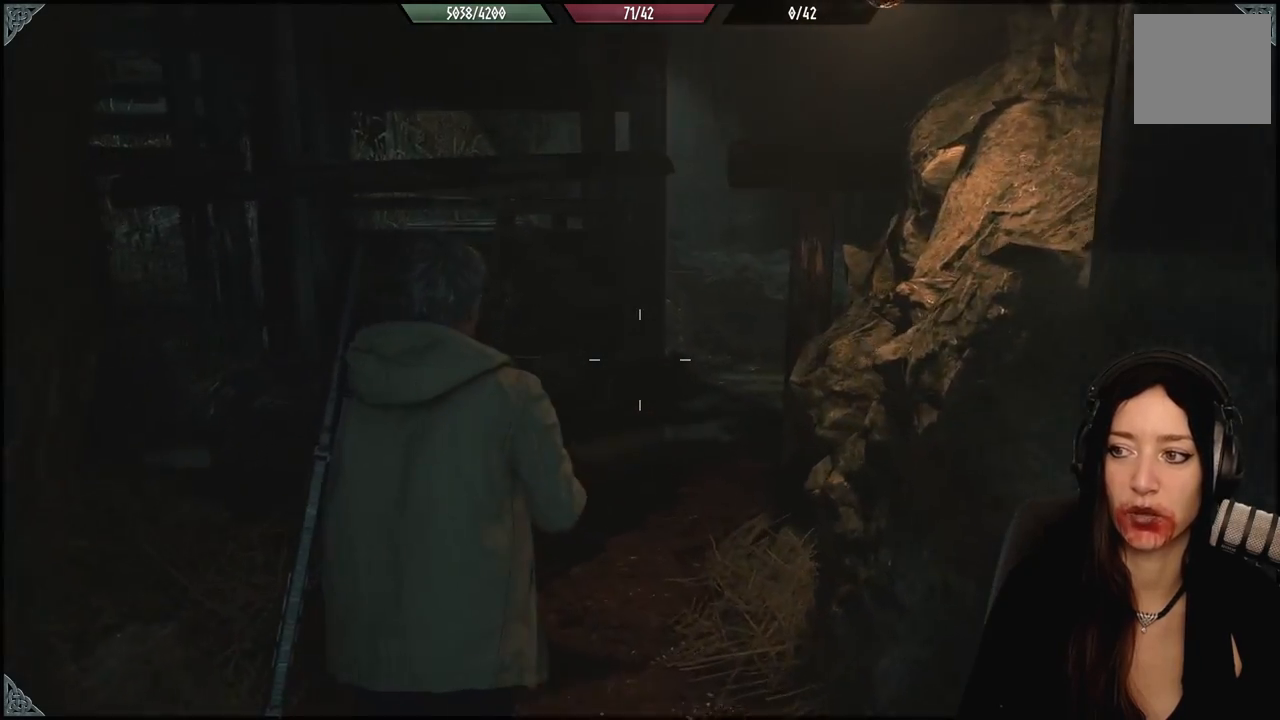
{"buttons": [], "left_stick": "right", "right_stick": "left", "events": [[50, "right_stick", "down-left"], [100, "right_stick", "left"], [483, "left_stick", "right"]]}
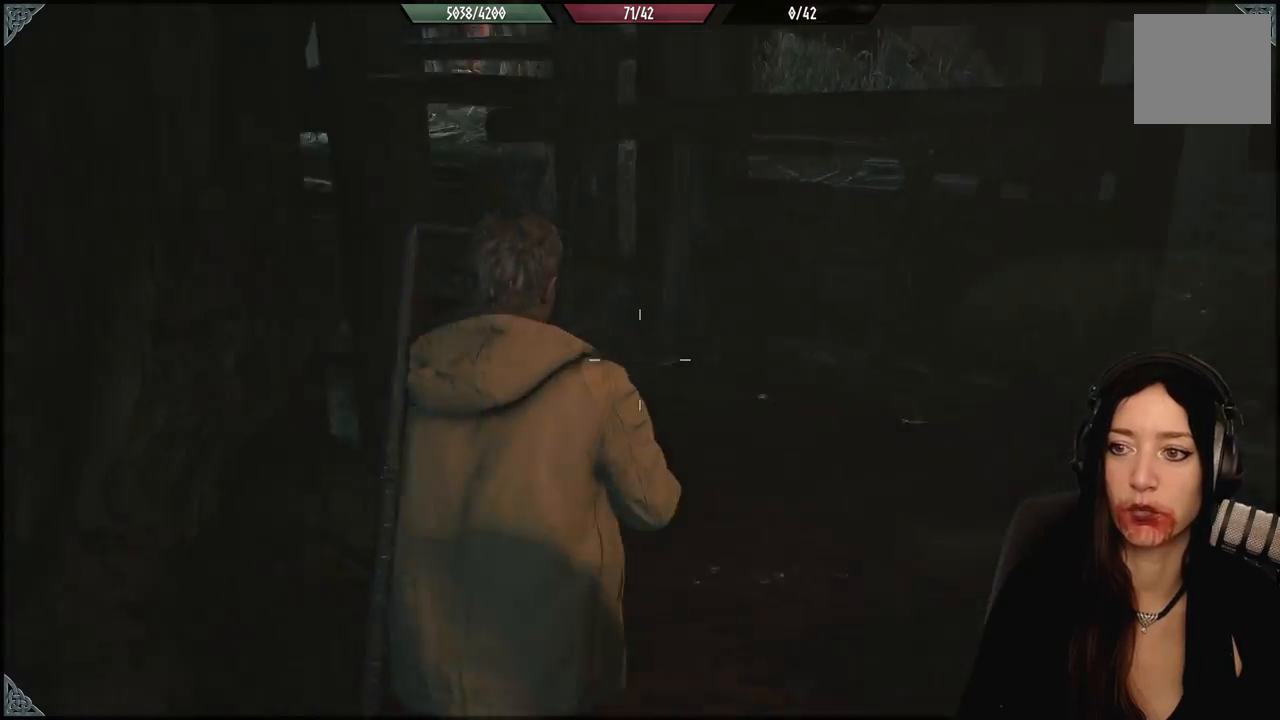
{"buttons": [], "left_stick": "up", "right_stick": "left", "events": [[150, "right_stick", "center"], [367, "left_stick", "center"], [433, "right_stick", "left"], [483, "left_stick", "up"]]}
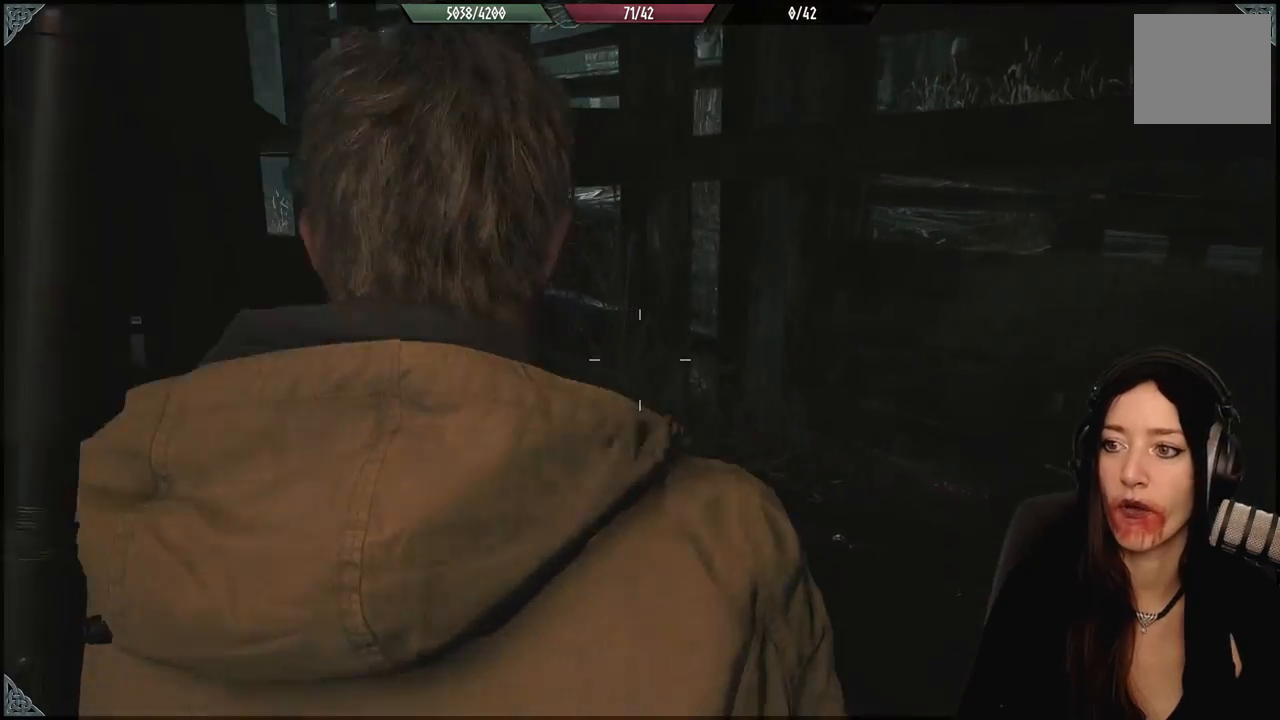
{"buttons": [], "left_stick": "center", "right_stick": "left", "events": [[233, "left_stick", "right"], [400, "left_stick", "center"]]}
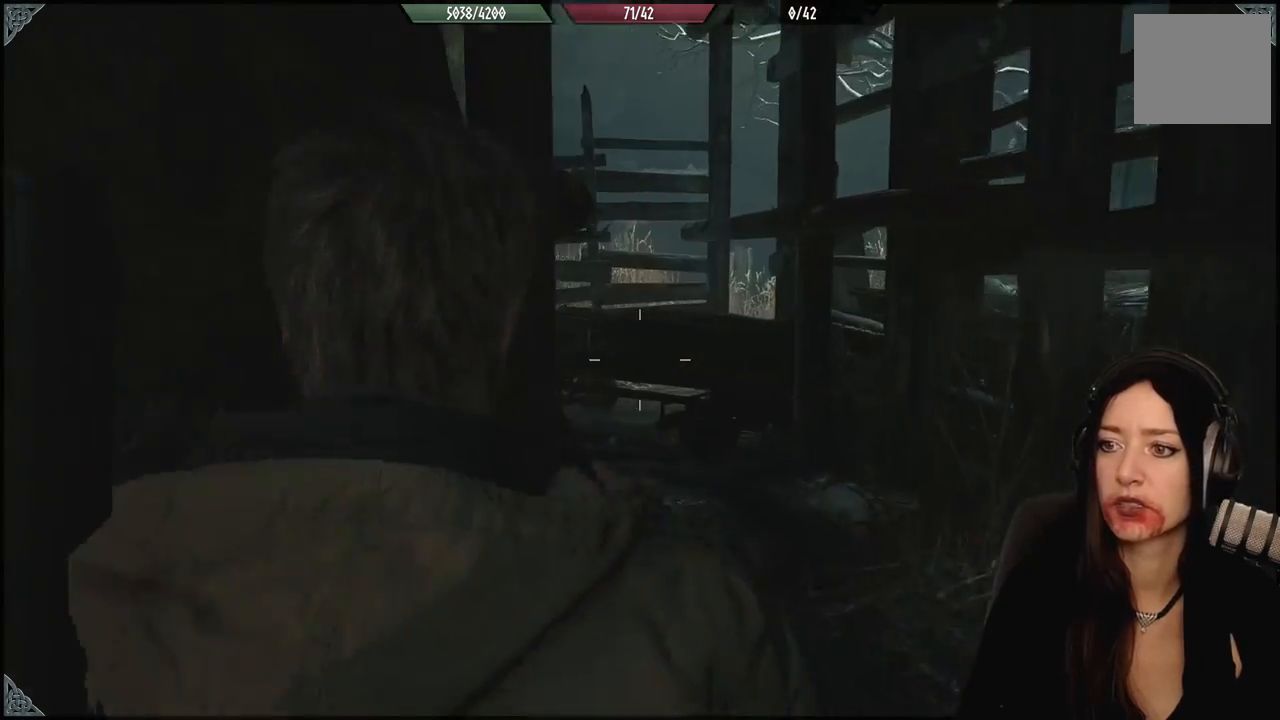
{"buttons": [], "left_stick": "right", "right_stick": "down-left", "events": [[17, "right_stick", "center"], [350, "left_stick", "right"], [450, "right_stick", "down-left"]]}
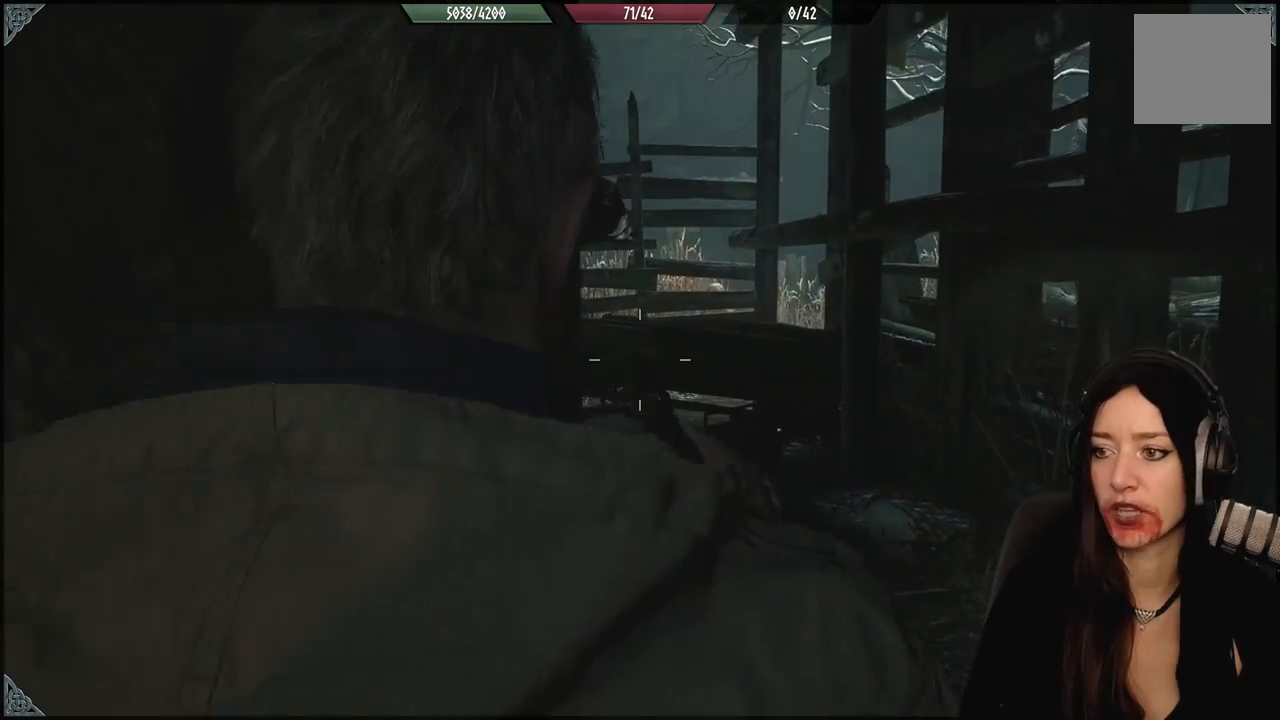
{"buttons": [], "left_stick": "center", "right_stick": "center", "events": [[133, "right_stick", "center"], [317, "left_stick", "center"]]}
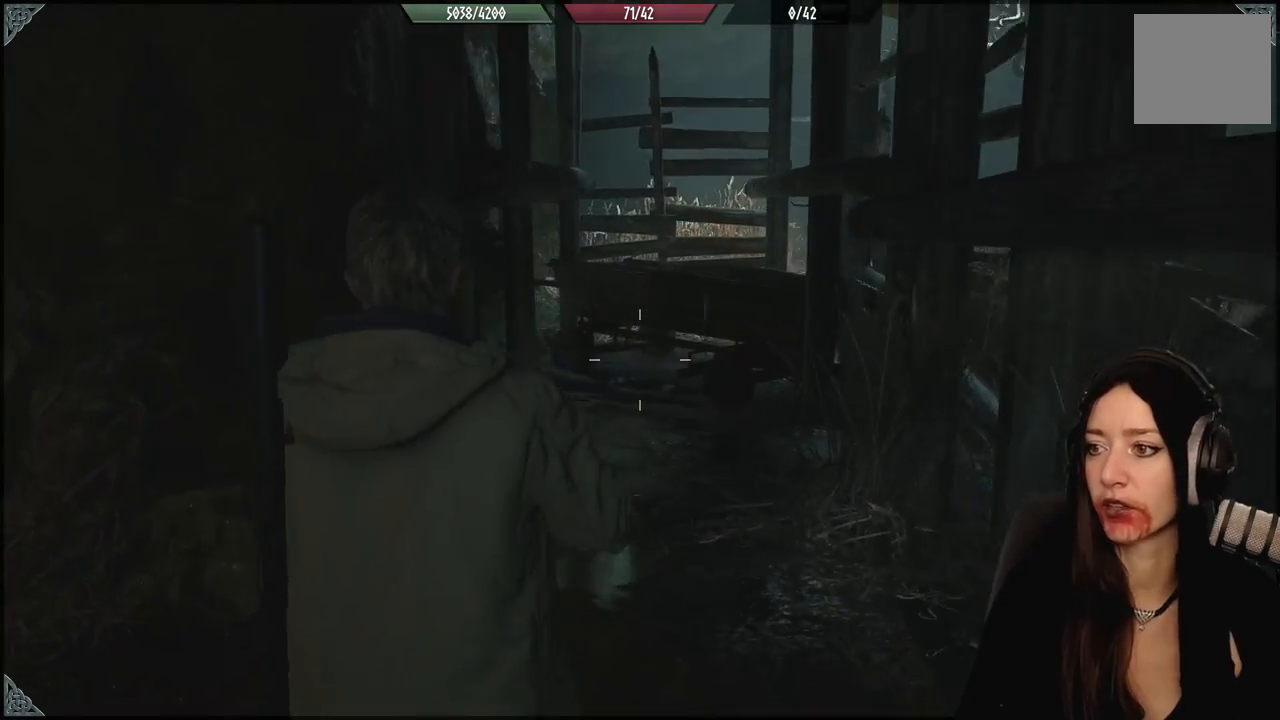
{"buttons": [], "left_stick": "center", "right_stick": "center", "events": []}
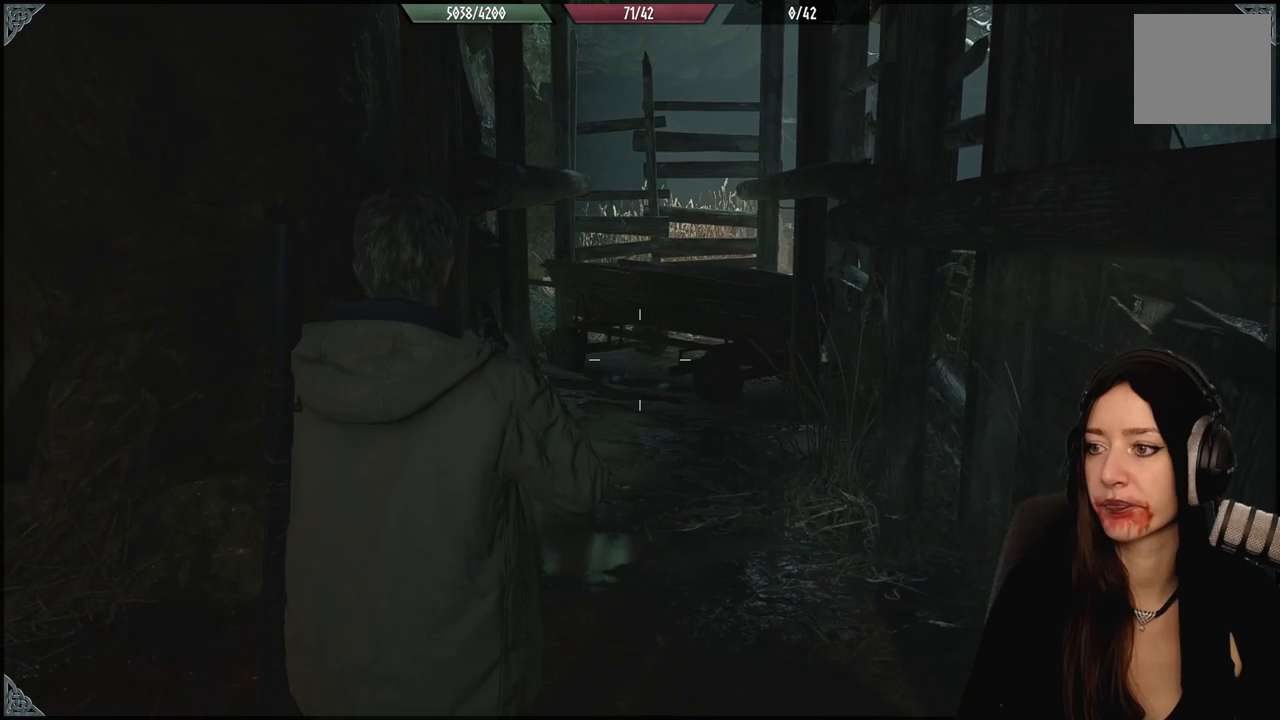
{"buttons": [], "left_stick": "center", "right_stick": "center", "events": []}
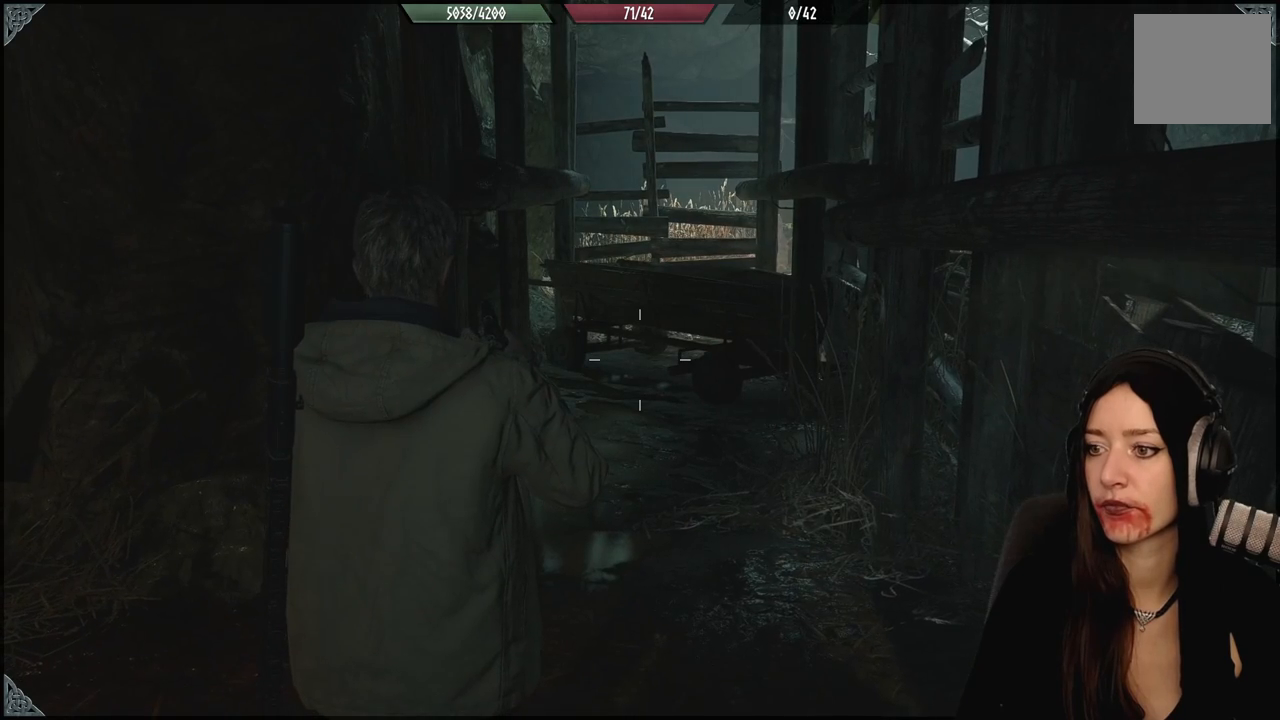
{"buttons": [], "left_stick": "center", "right_stick": "right", "events": [[500, "right_stick", "right"]]}
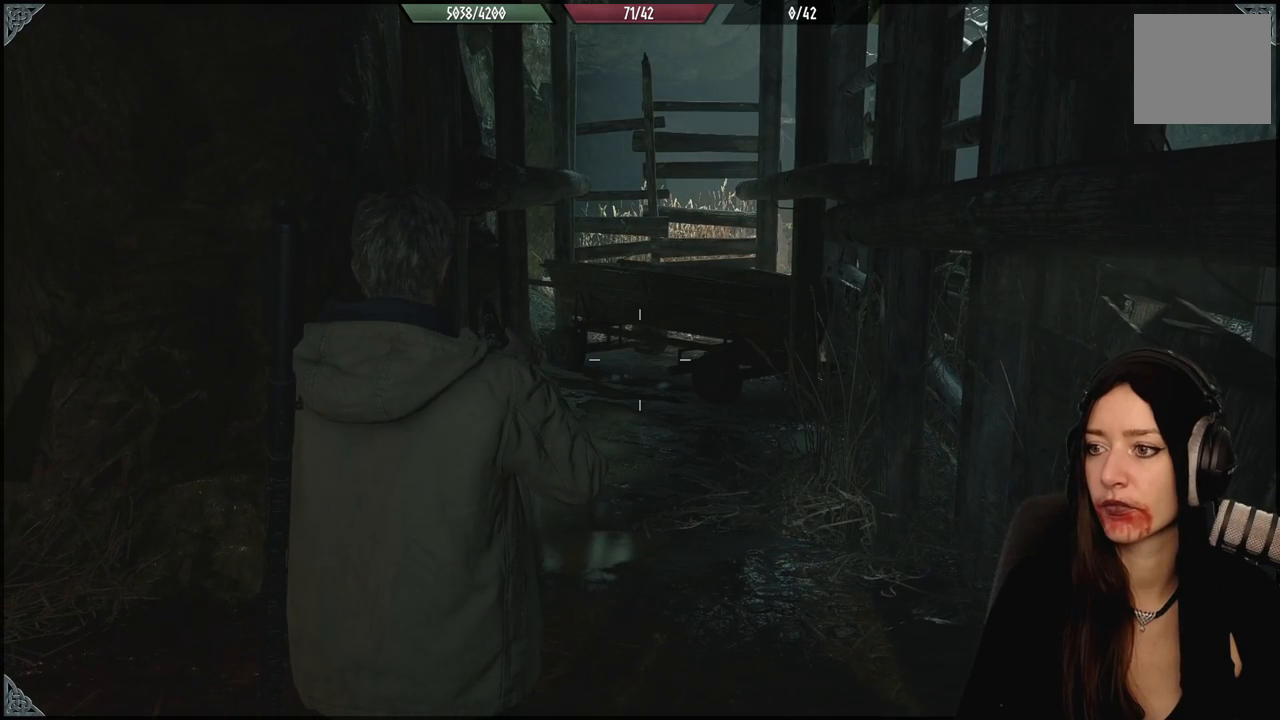
{"buttons": [], "left_stick": "center", "right_stick": "right", "events": [[183, "left_stick", "left"], [467, "left_stick", "center"]]}
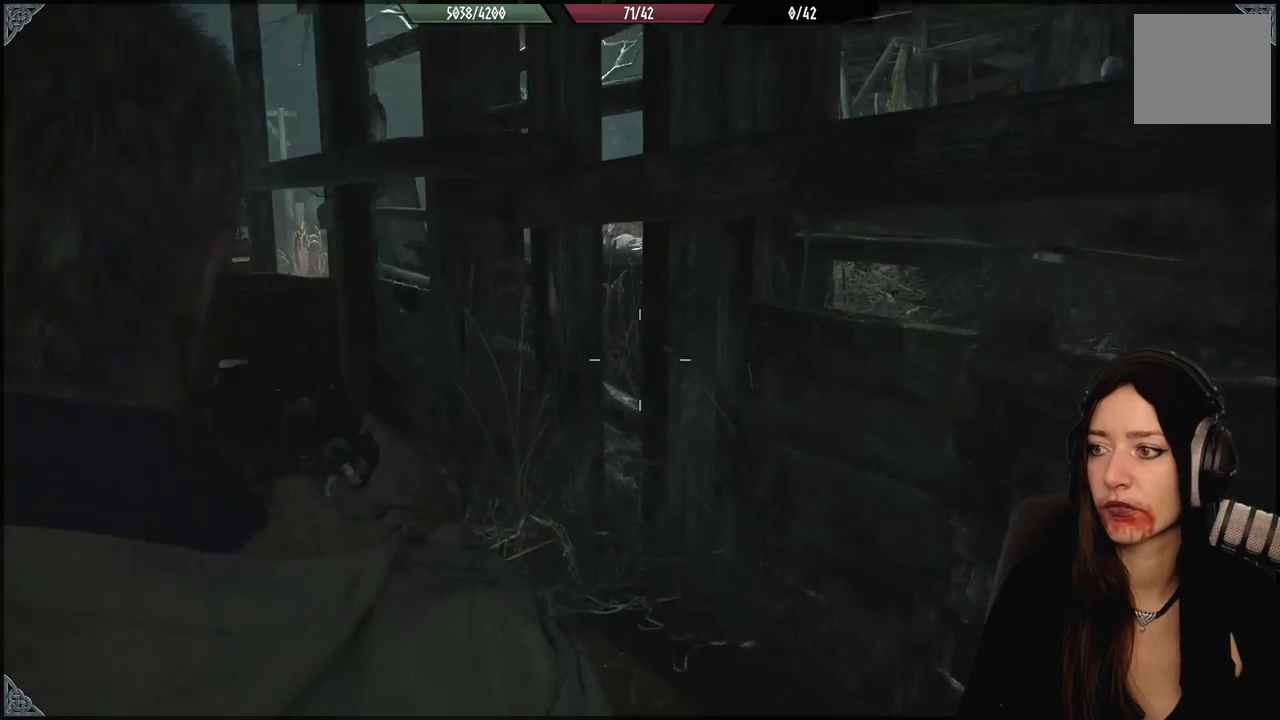
{"buttons": [], "left_stick": "up-left", "right_stick": "center", "events": [[83, "right_stick", "center"], [450, "left_stick", "up-left"]]}
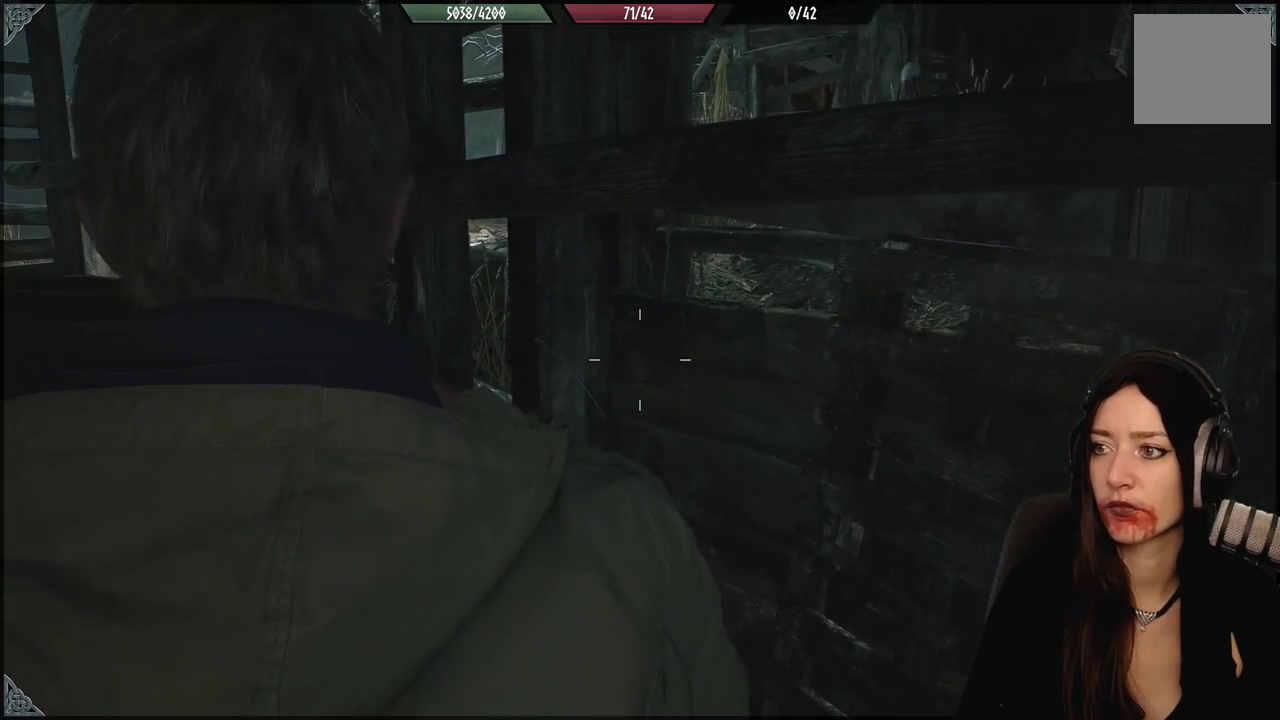
{"buttons": [], "left_stick": "up-left", "right_stick": "left", "events": [[217, "right_stick", "left"]]}
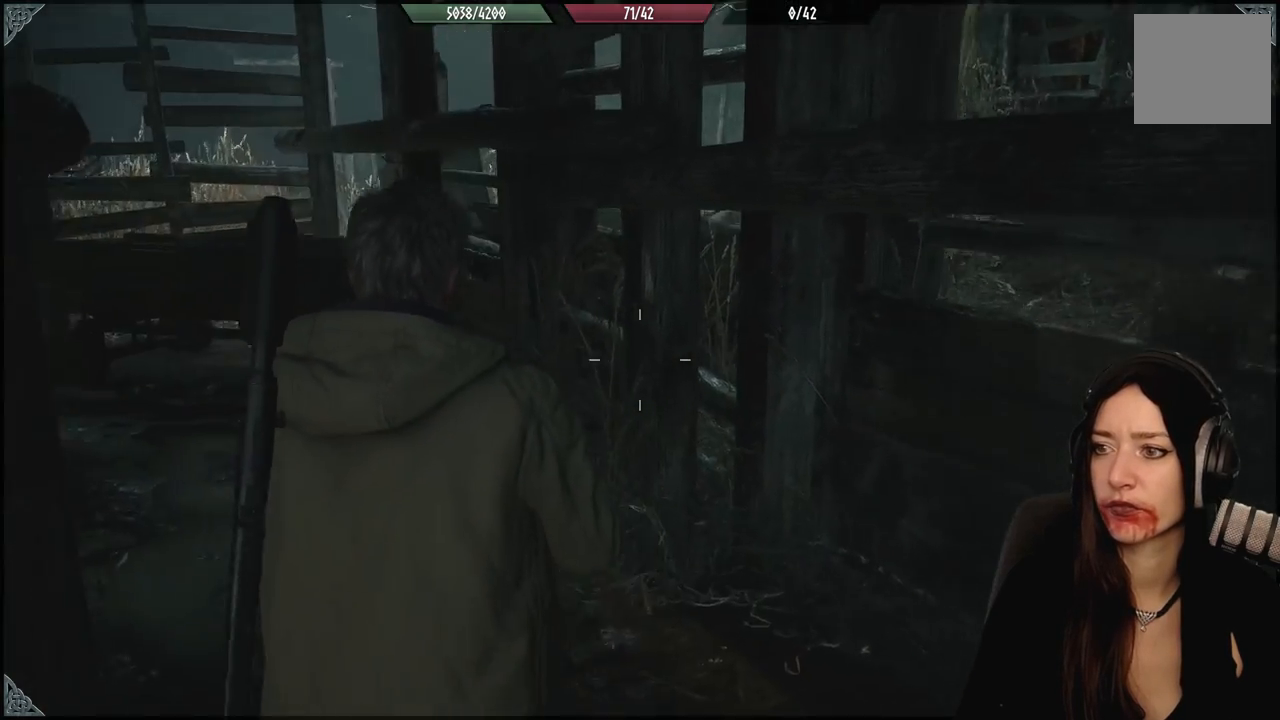
{"buttons": [], "left_stick": "up", "right_stick": "center", "events": [[33, "left_stick", "up"], [283, "right_stick", "center"]]}
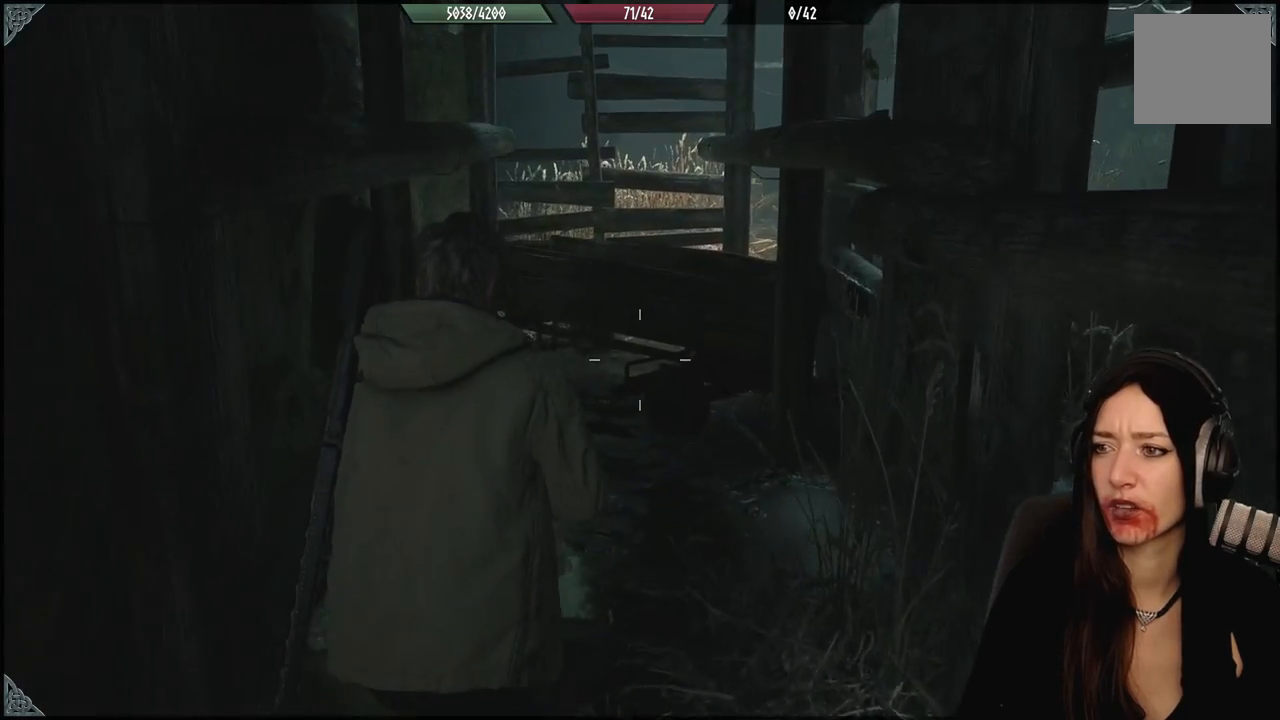
{"buttons": [], "left_stick": "center", "right_stick": "center", "events": [[217, "left_stick", "center"], [317, "left_stick", "up"], [400, "left_stick", "center"]]}
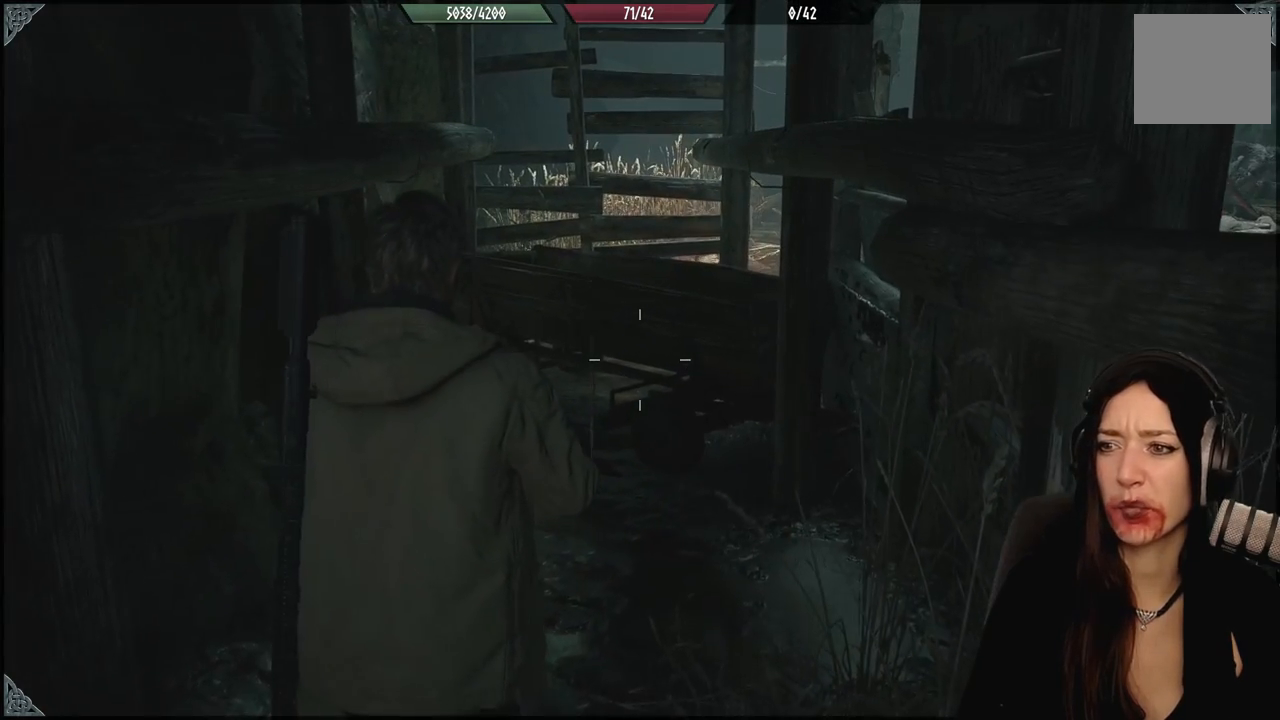
{"buttons": [], "left_stick": "up", "right_stick": "down-right", "events": [[450, "left_stick", "up"], [450, "right_stick", "down-right"]]}
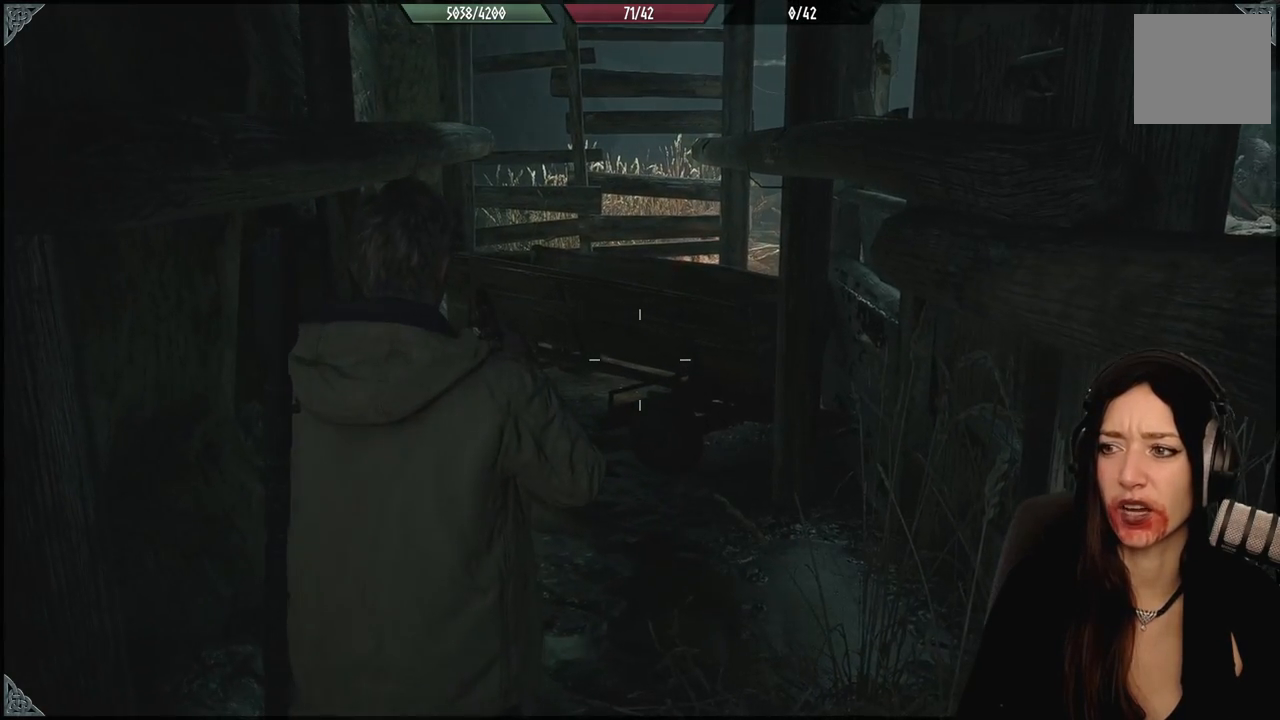
{"buttons": [], "left_stick": "center", "right_stick": "center", "events": [[117, "right_stick", "center"], [317, "left_stick", "center"]]}